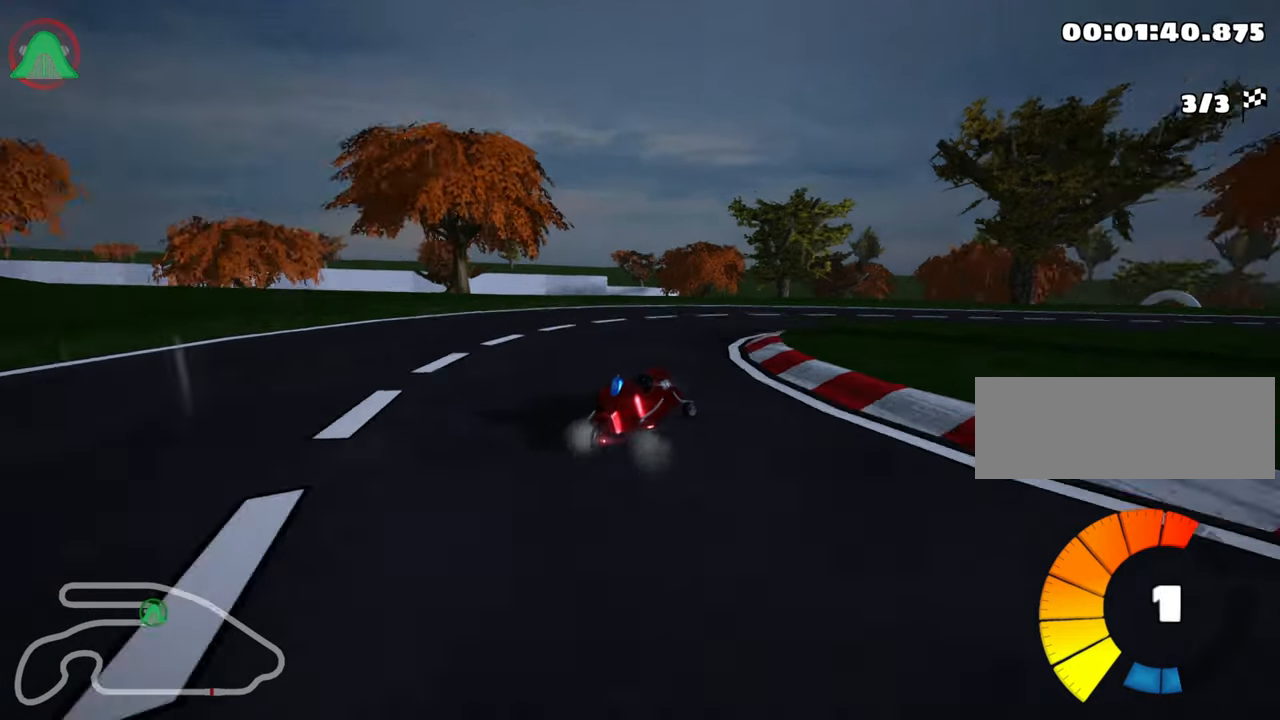
Gameplay with keyboard; each line is a JSON object with the keys held at the frame after it. "events" lists presses ("down") and releases ("up") of "down", "fire", "flag", "left", "look", "nitro", "right", "skid" and "up" between this image and that frame as [ms after this image, input, new state], when the widget could be followed in between. No other keys are recorded. Mouse input is not recorded. Key names are as the overlay labels them; some are game actions (e.g. jump) rather than physical keys.
{"keys": ["right", "skid", "up"], "events": [[134, "skid", "down"], [317, "nitro", "down"], [417, "nitro", "up"]]}
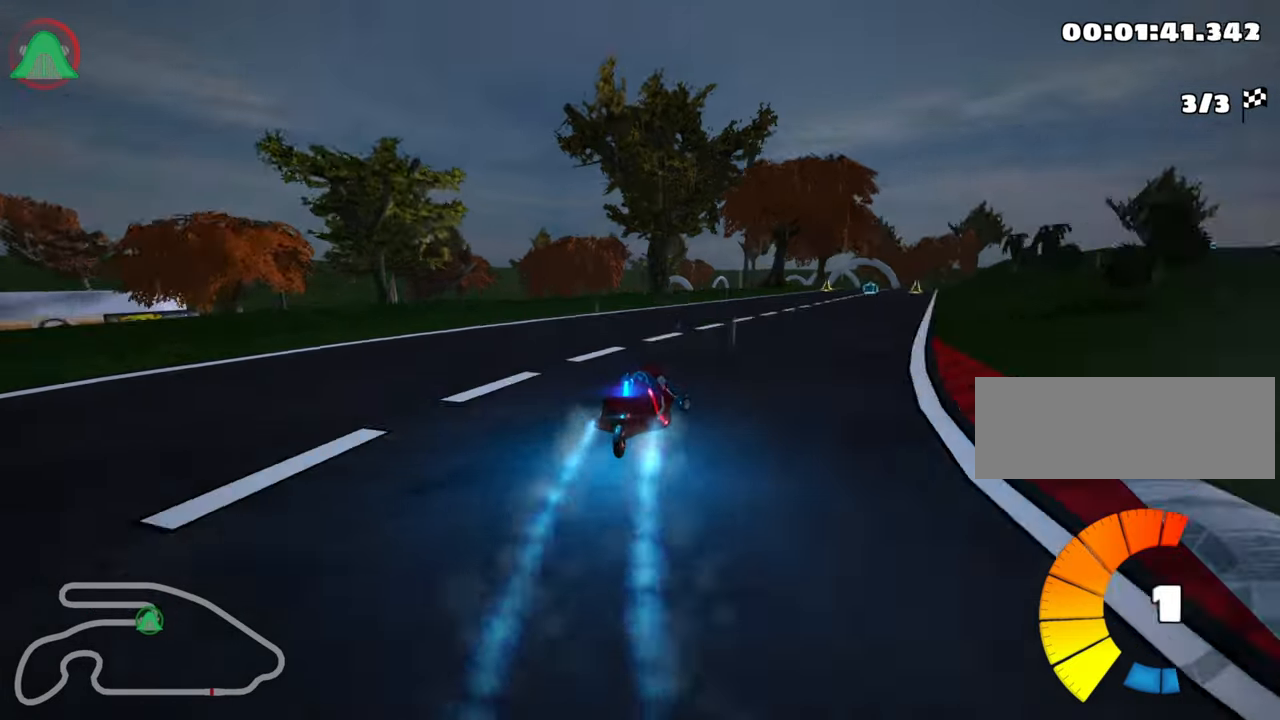
{"keys": ["left", "skid", "up"], "events": [[184, "left", "down"], [234, "right", "up"]]}
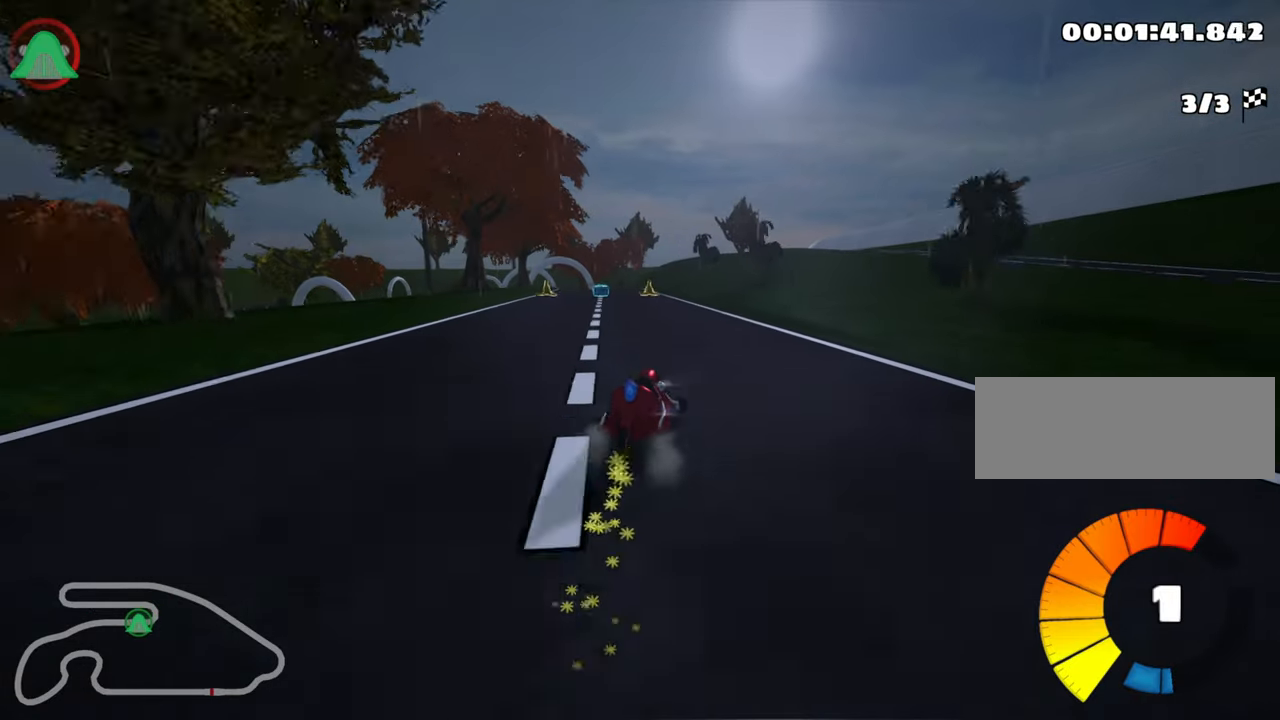
{"keys": ["left", "up"], "events": [[367, "skid", "up"]]}
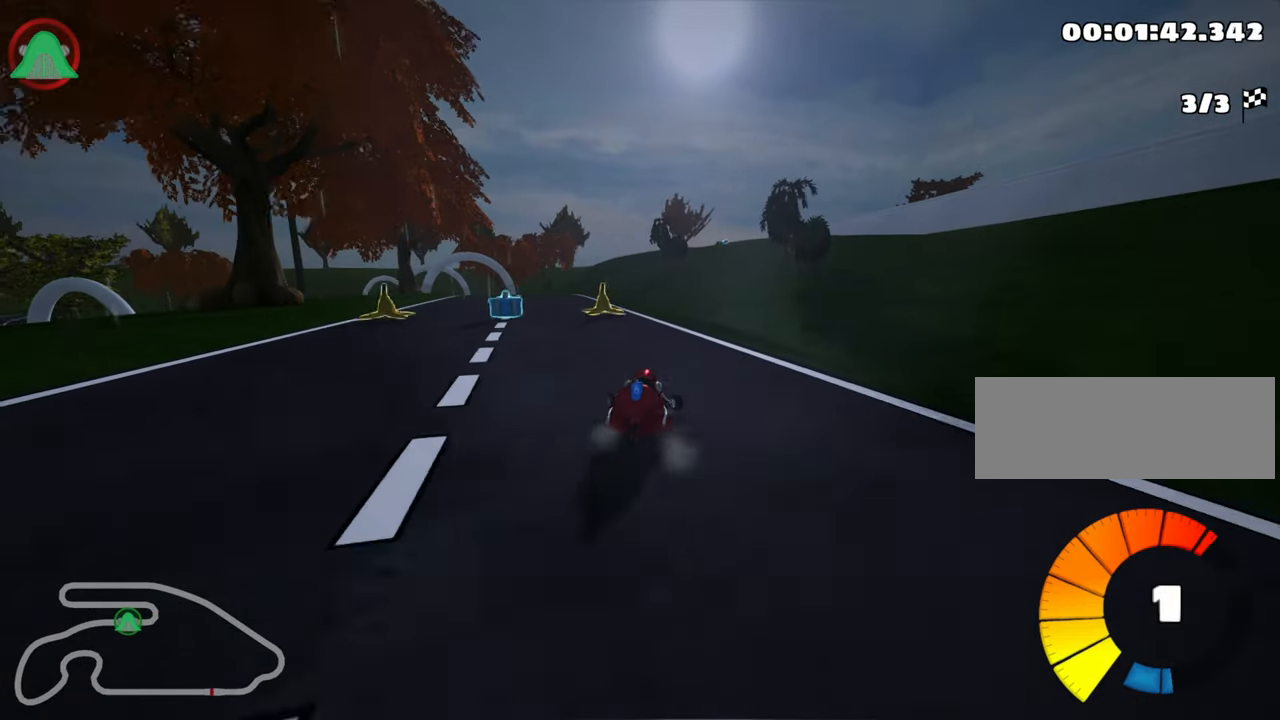
{"keys": ["right", "up"], "events": [[317, "left", "up"], [400, "right", "down"]]}
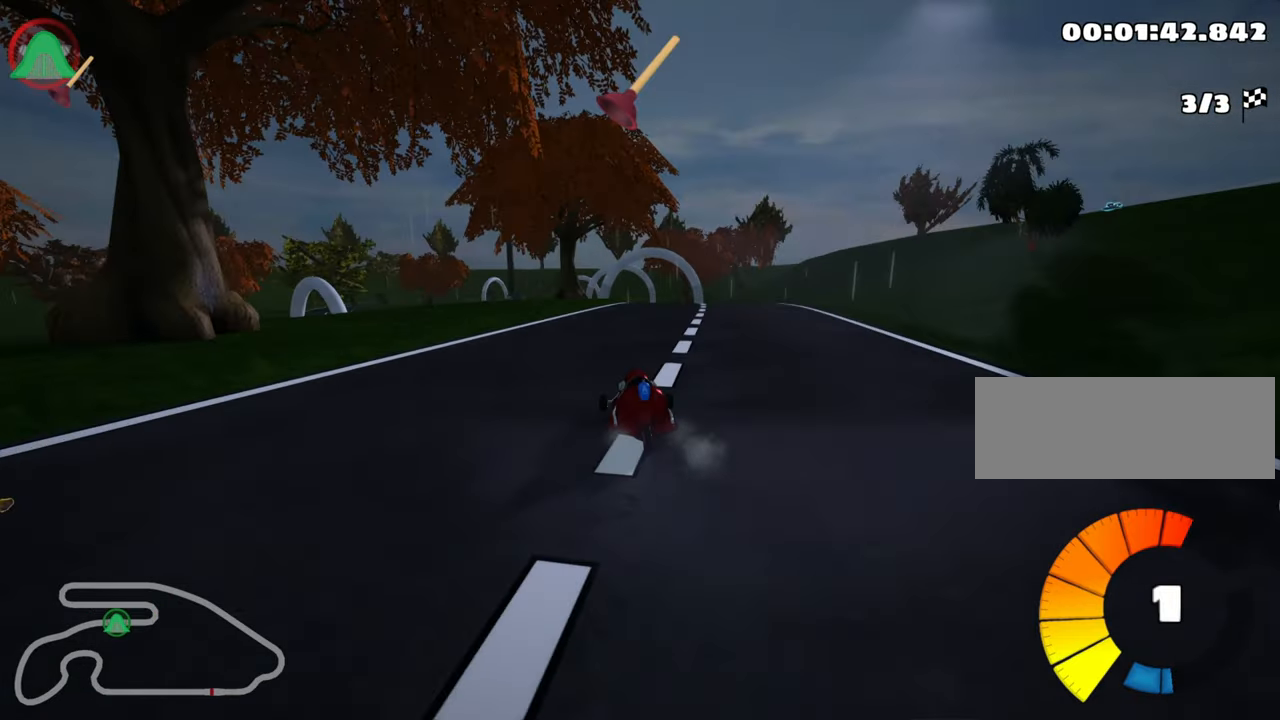
{"keys": ["left", "skid", "up"], "events": [[300, "fire", "down"], [350, "right", "up"], [434, "left", "down"], [450, "fire", "up"], [484, "skid", "down"]]}
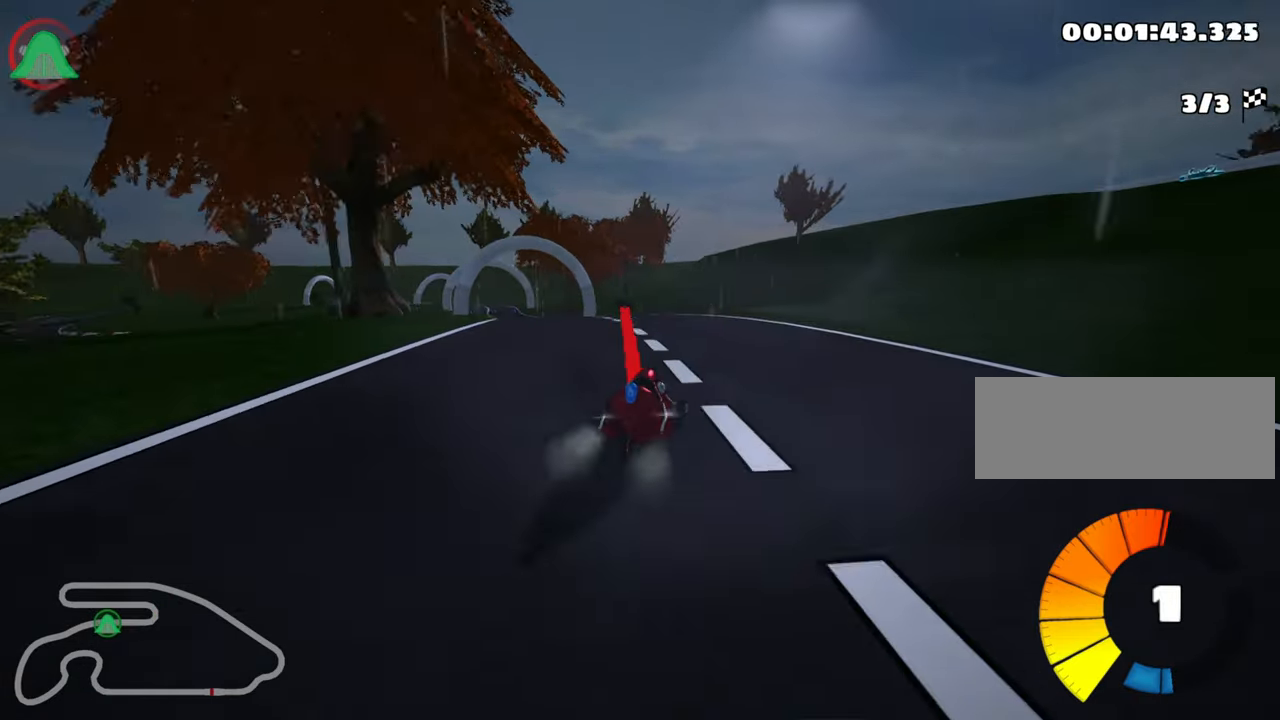
{"keys": ["right", "skid", "up"], "events": [[200, "left", "up"], [383, "right", "down"]]}
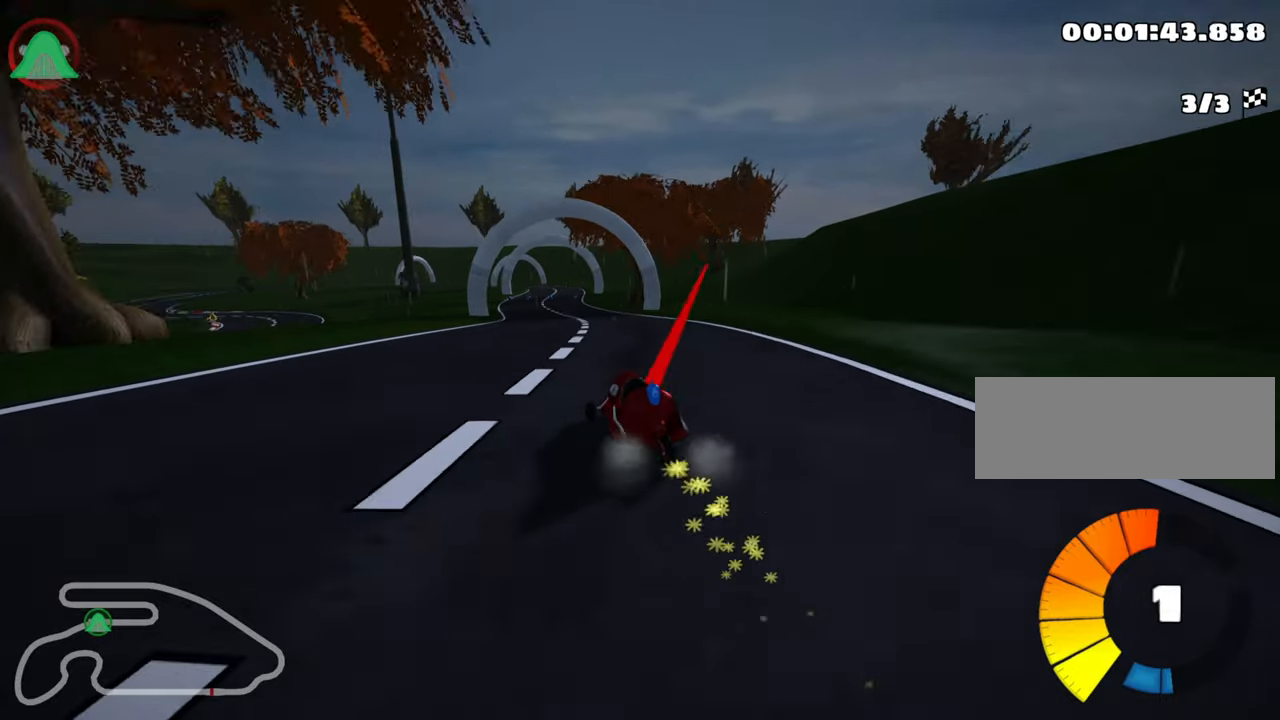
{"keys": ["right", "skid", "up"], "events": []}
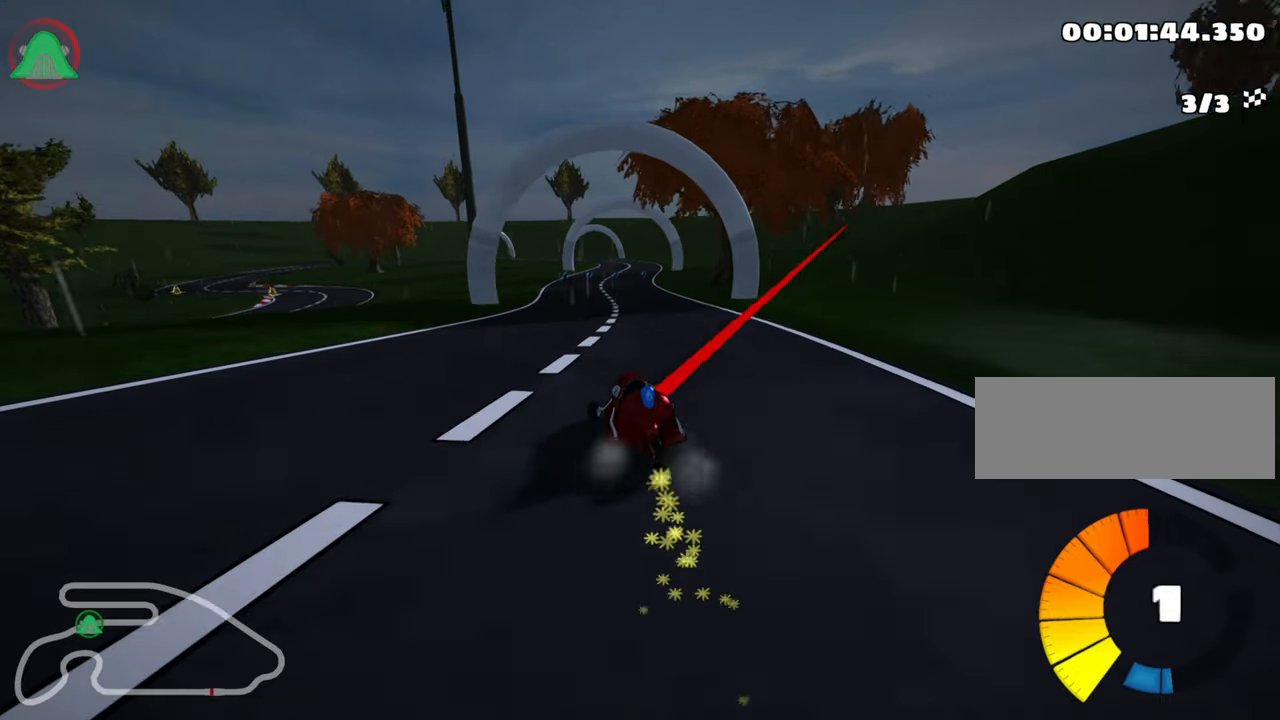
{"keys": ["right", "skid", "up"], "events": []}
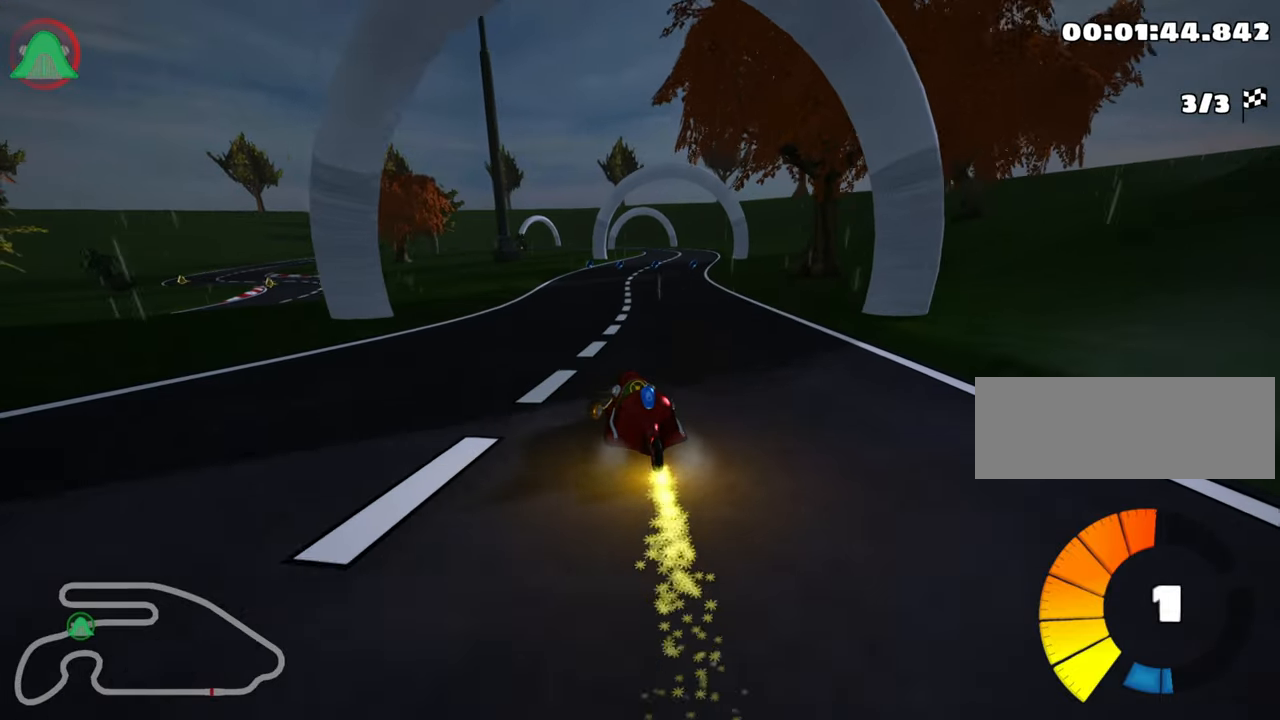
{"keys": ["up"], "events": [[166, "nitro", "down"], [183, "skid", "up"], [266, "nitro", "up"], [300, "right", "up"]]}
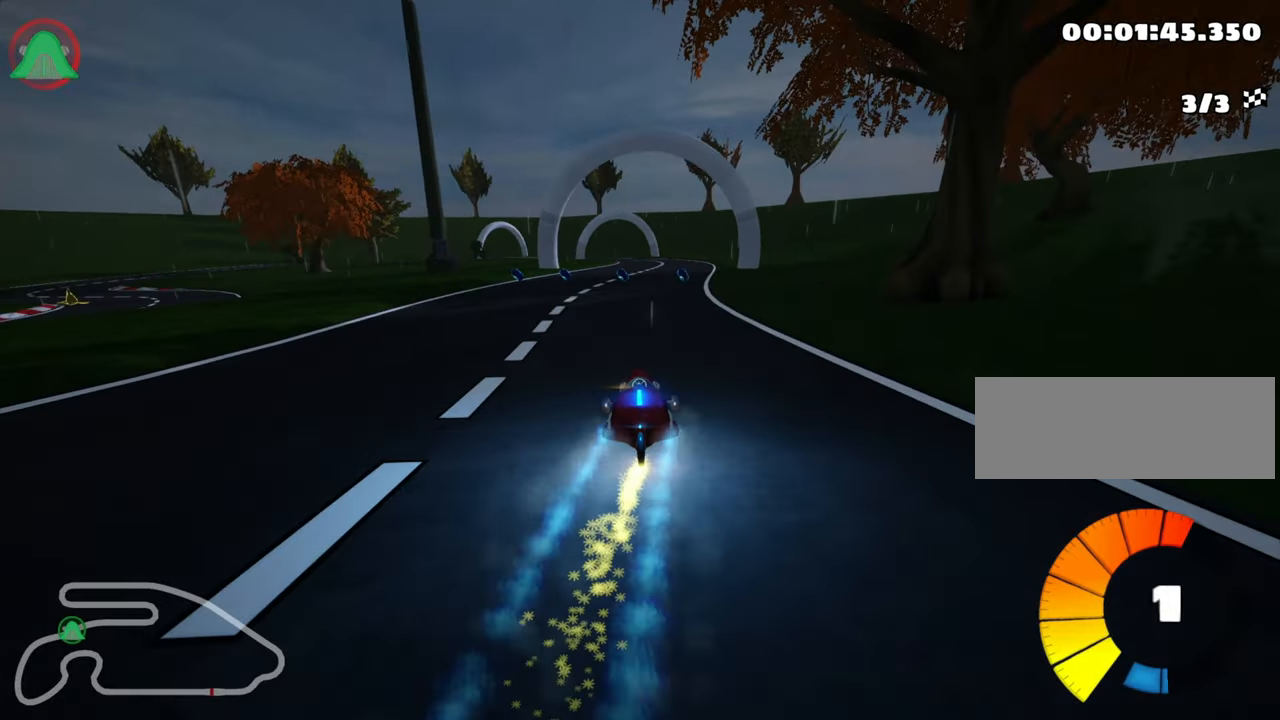
{"keys": ["right", "up"], "events": [[233, "left", "down"], [416, "left", "up"], [500, "right", "down"]]}
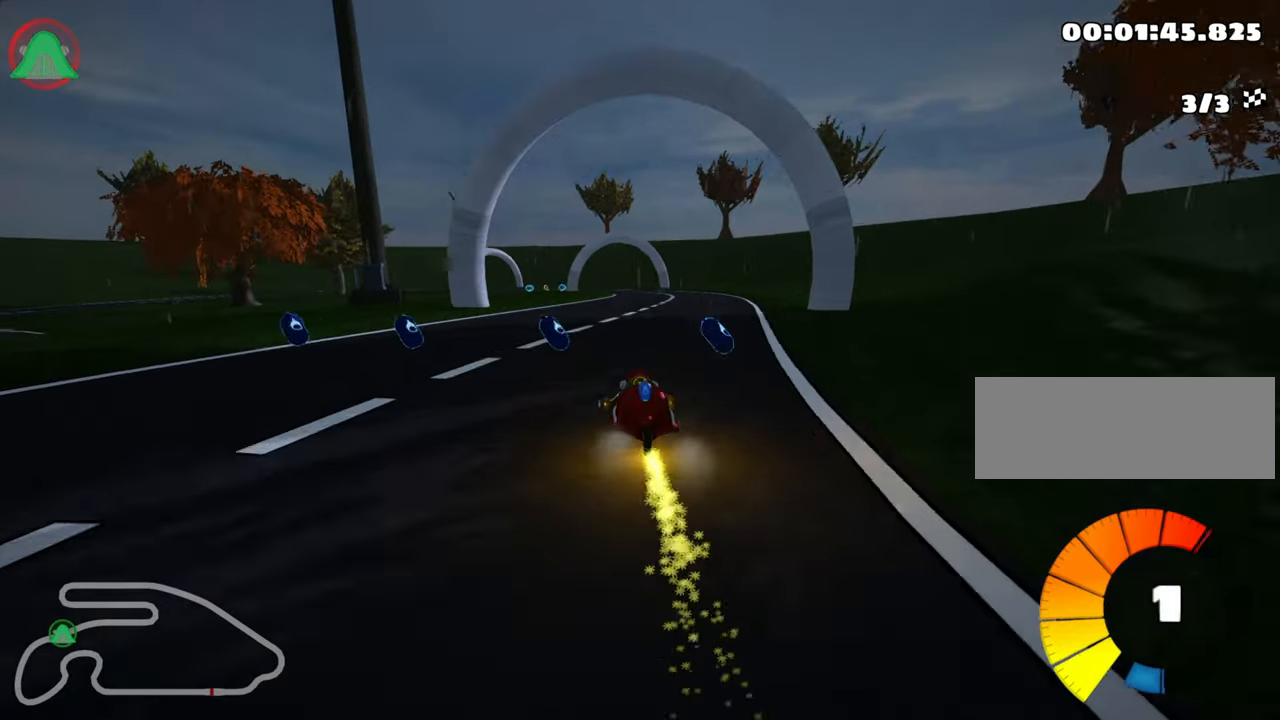
{"keys": ["left", "skid", "up"], "events": [[400, "right", "up"], [433, "left", "down"], [450, "skid", "down"]]}
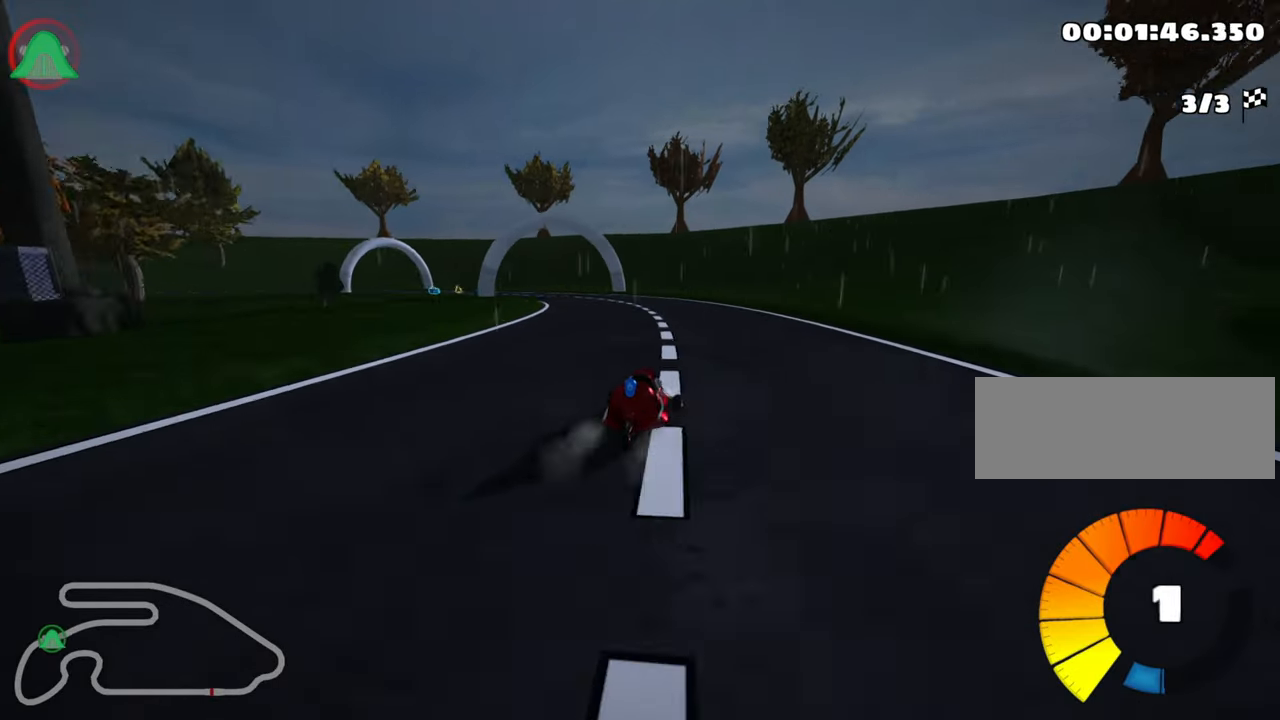
{"keys": ["right", "skid", "up"], "events": [[183, "left", "up"], [383, "right", "down"]]}
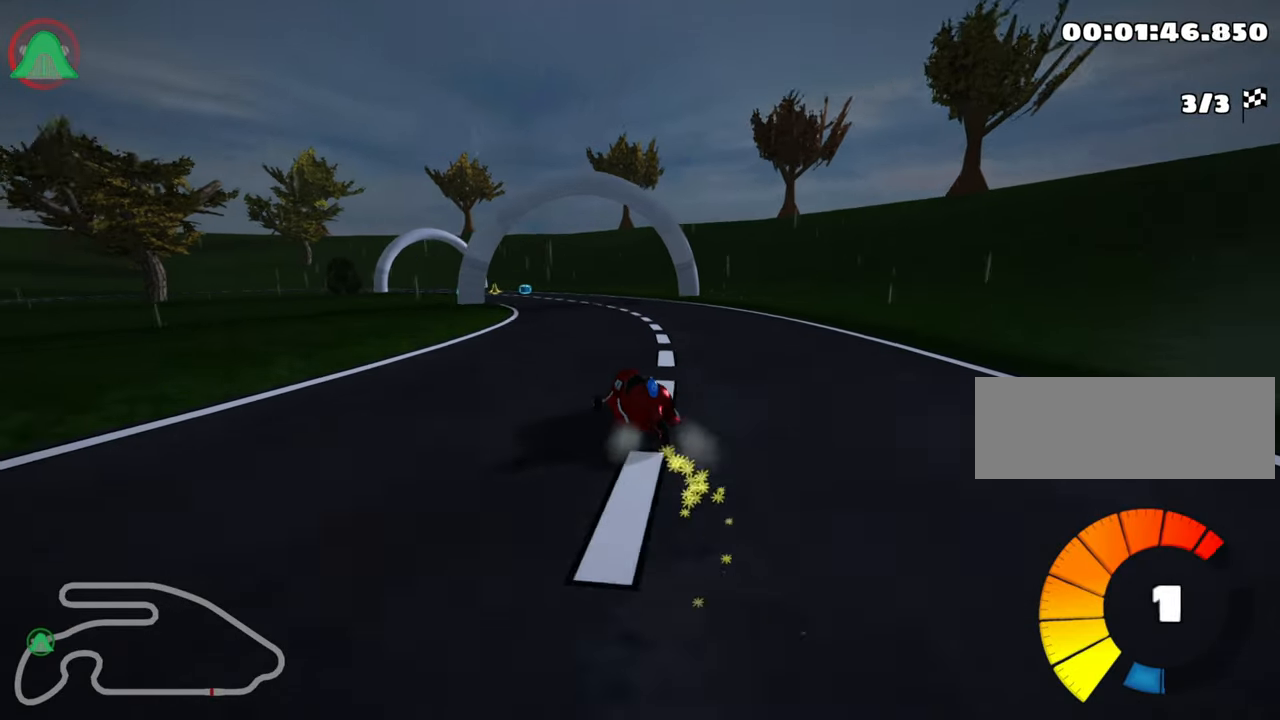
{"keys": ["left", "skid", "up"], "events": [[366, "left", "down"], [383, "right", "up"]]}
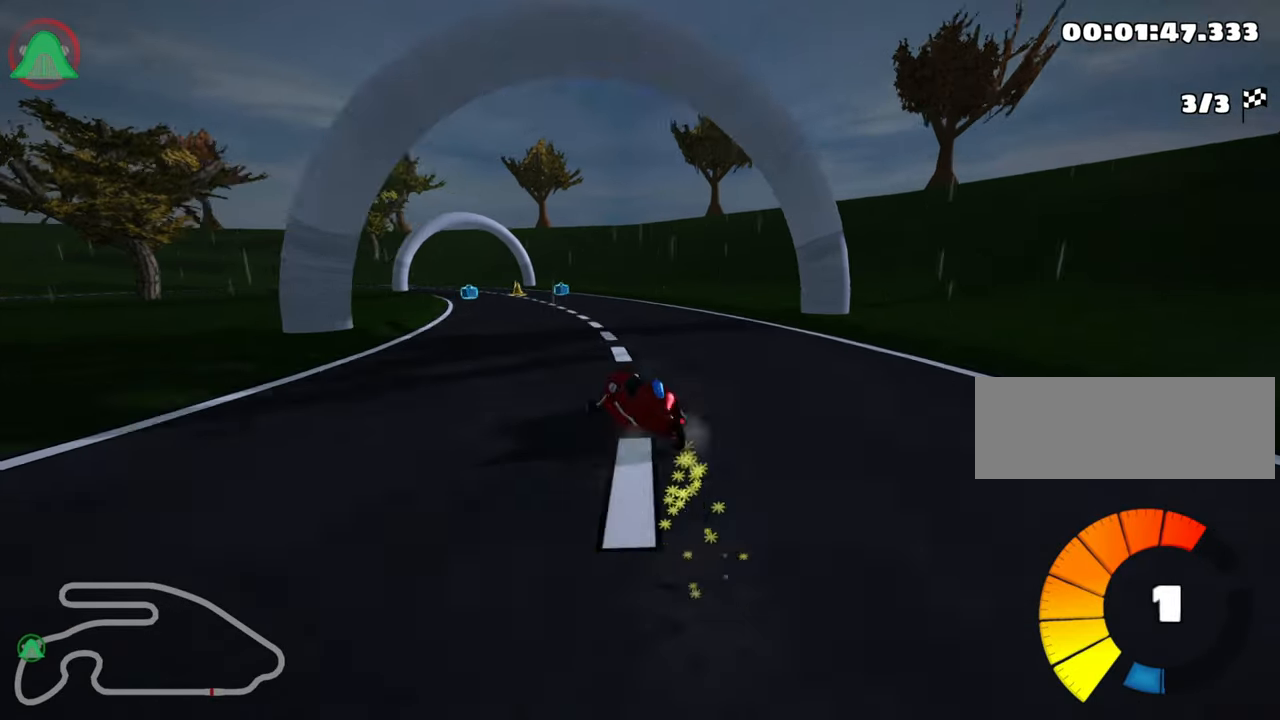
{"keys": ["right", "skid", "up"], "events": [[116, "left", "up"], [133, "right", "down"]]}
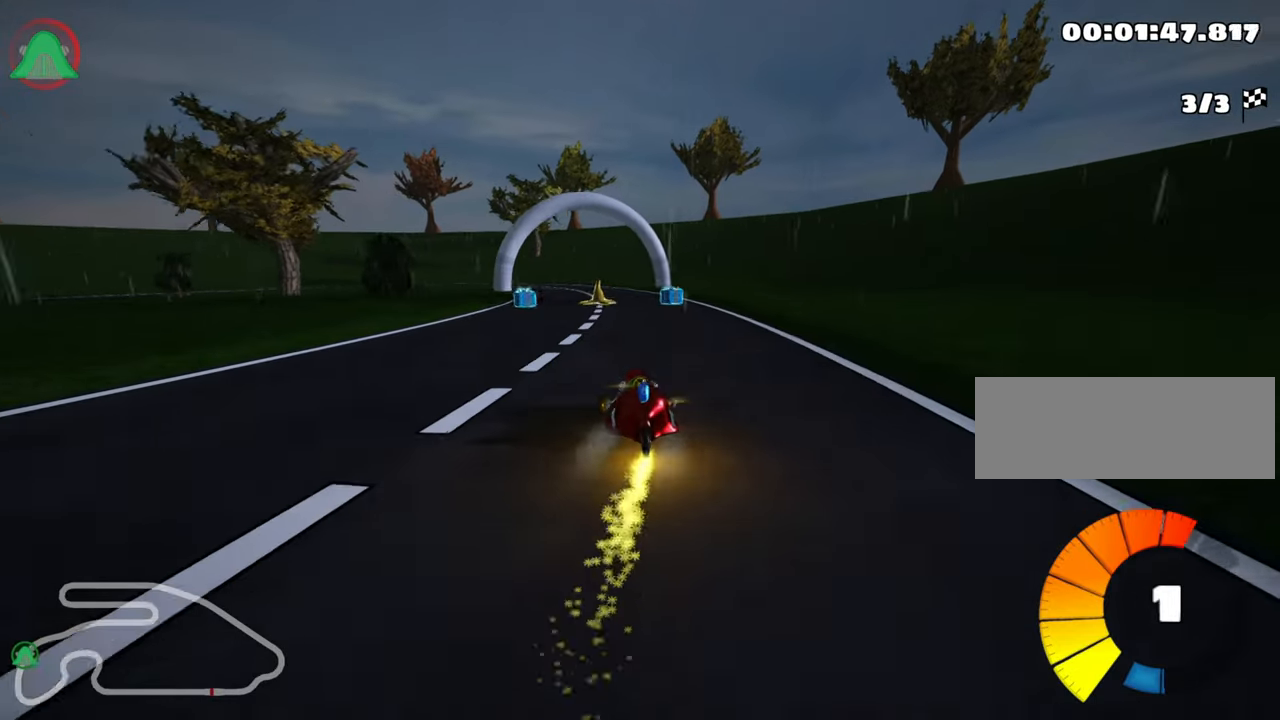
{"keys": ["right", "skid", "up"], "events": [[116, "left", "down"], [116, "right", "up"], [266, "left", "up"], [300, "right", "down"]]}
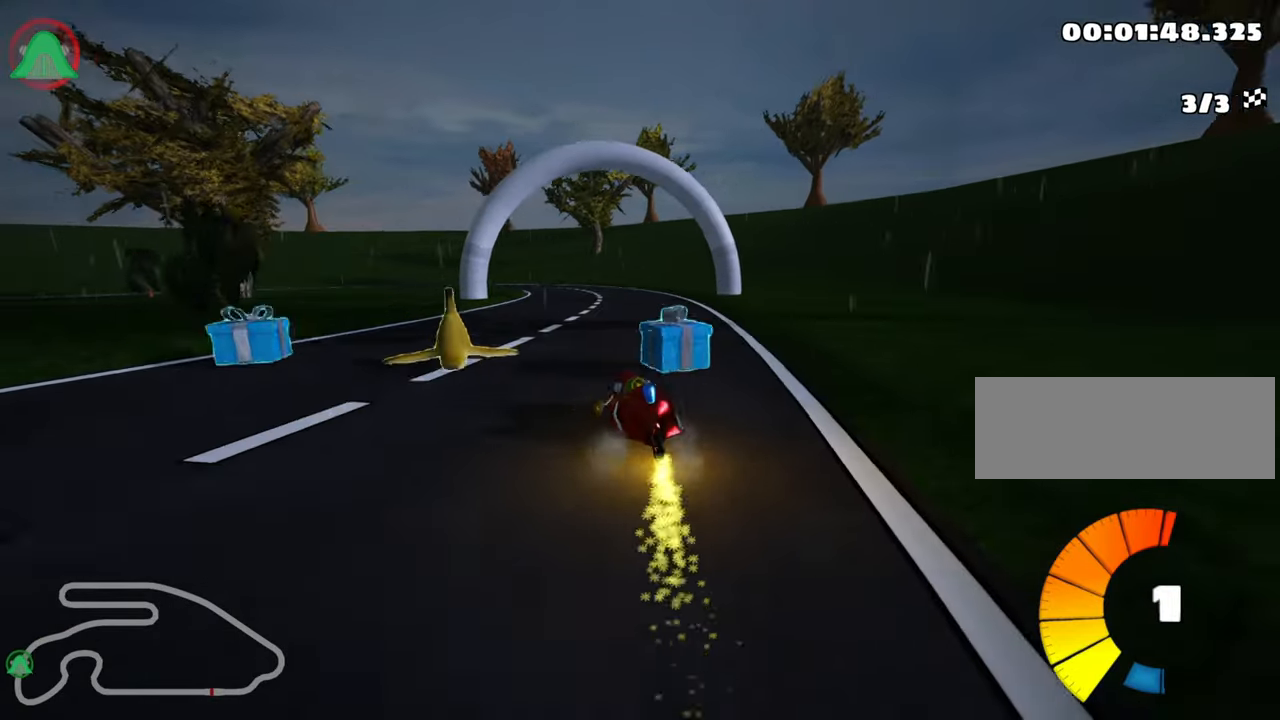
{"keys": ["right", "skid", "up"], "events": [[50, "left", "down"], [100, "right", "up"], [250, "right", "down"], [317, "left", "up"]]}
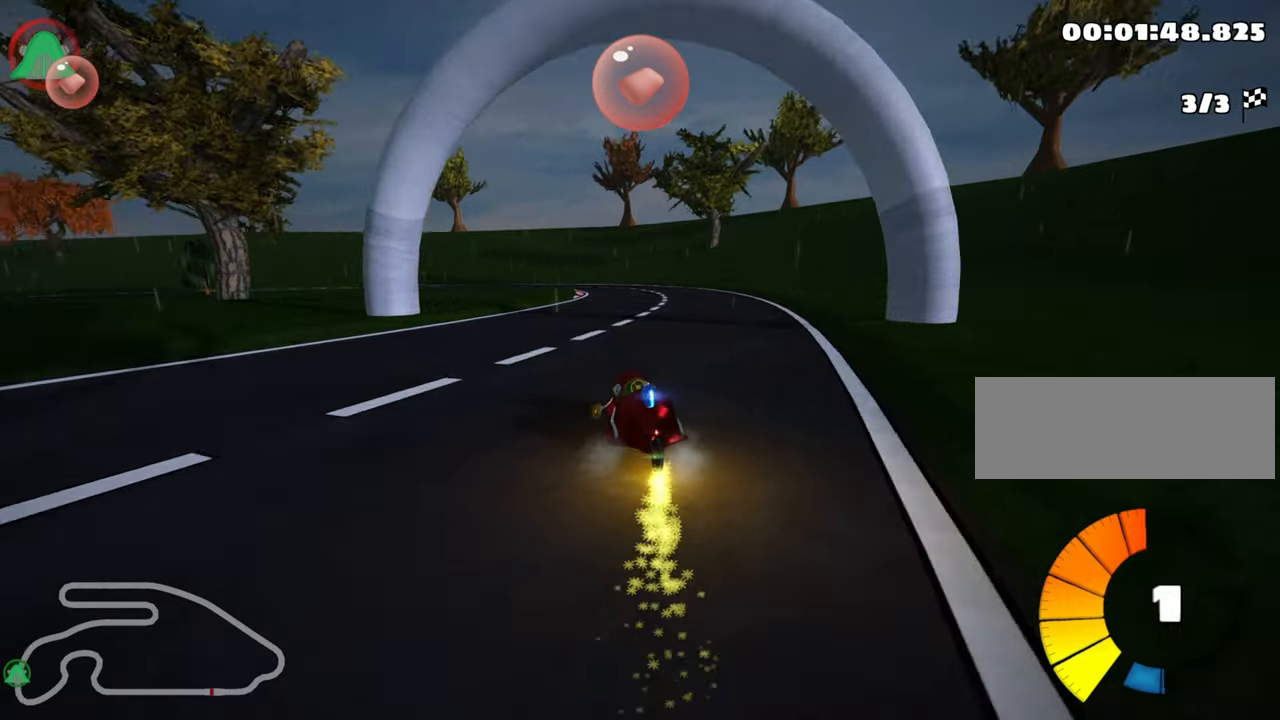
{"keys": ["skid", "up"], "events": [[150, "nitro", "down"], [250, "right", "up"], [267, "nitro", "up"]]}
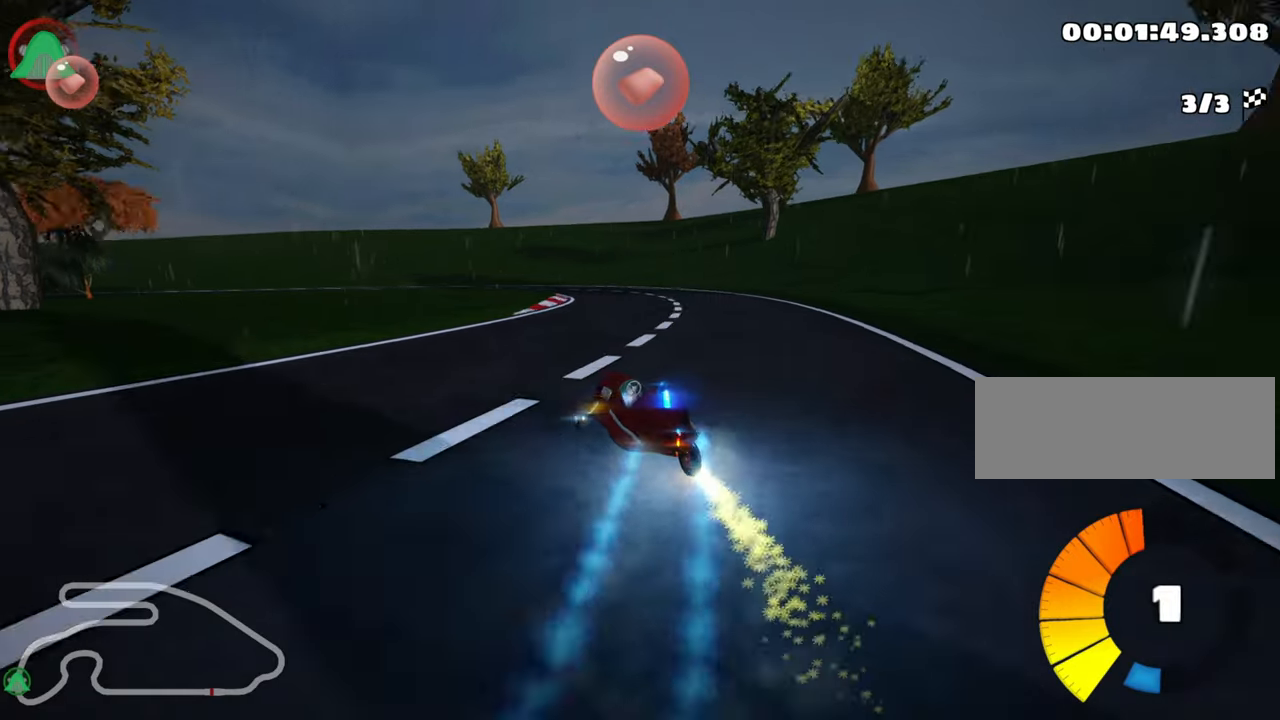
{"keys": ["left", "skid", "up"], "events": [[17, "right", "down"], [167, "right", "up"], [467, "left", "down"]]}
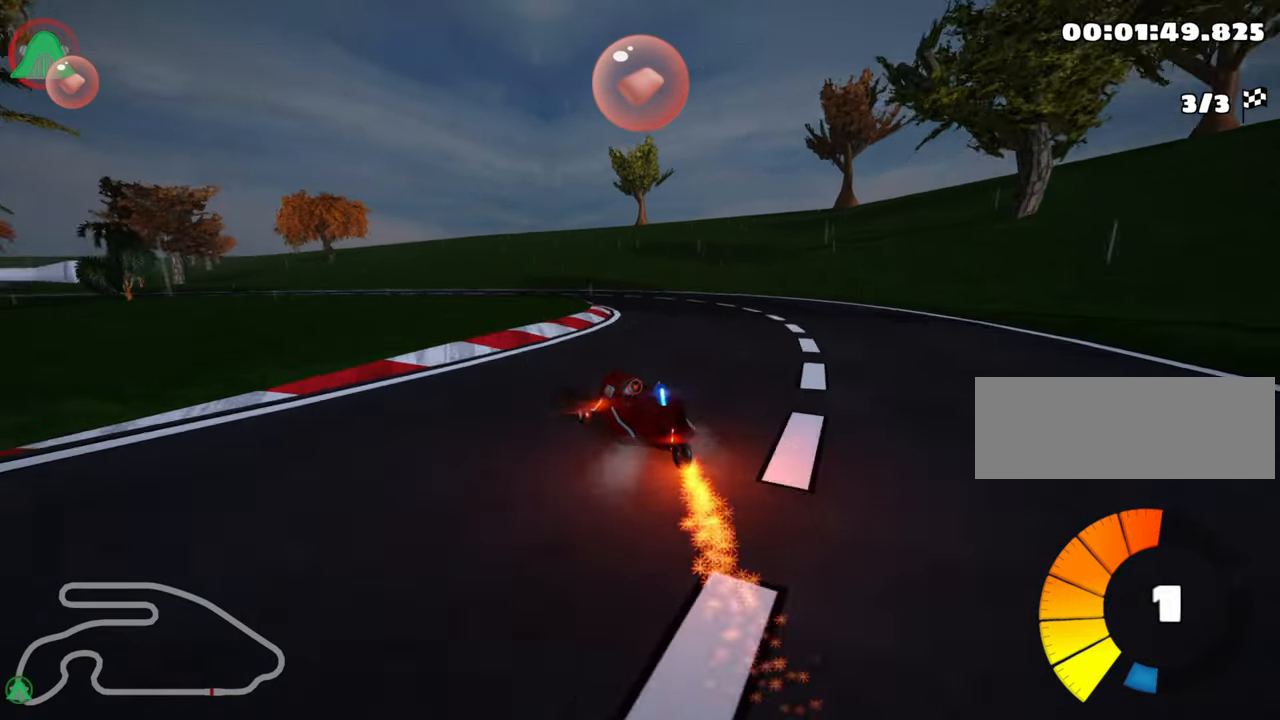
{"keys": ["left", "skid", "up"], "events": []}
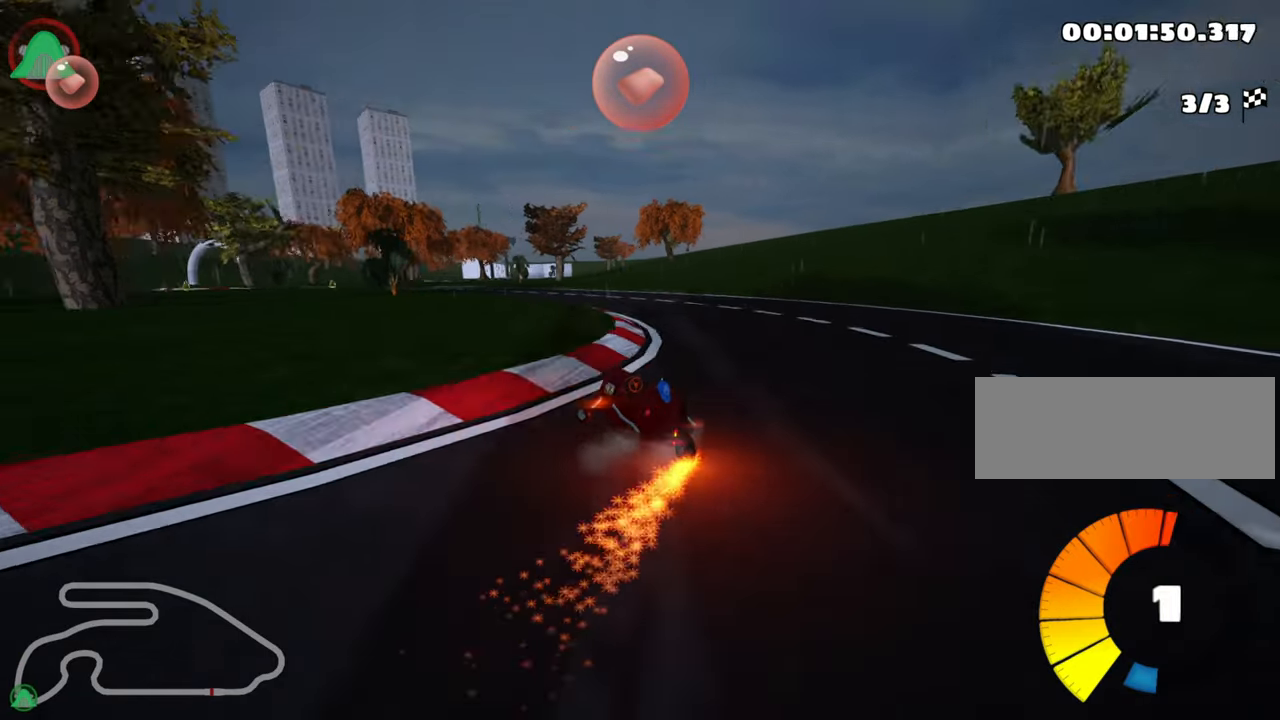
{"keys": ["up"], "events": [[117, "left", "up"], [117, "skid", "up"]]}
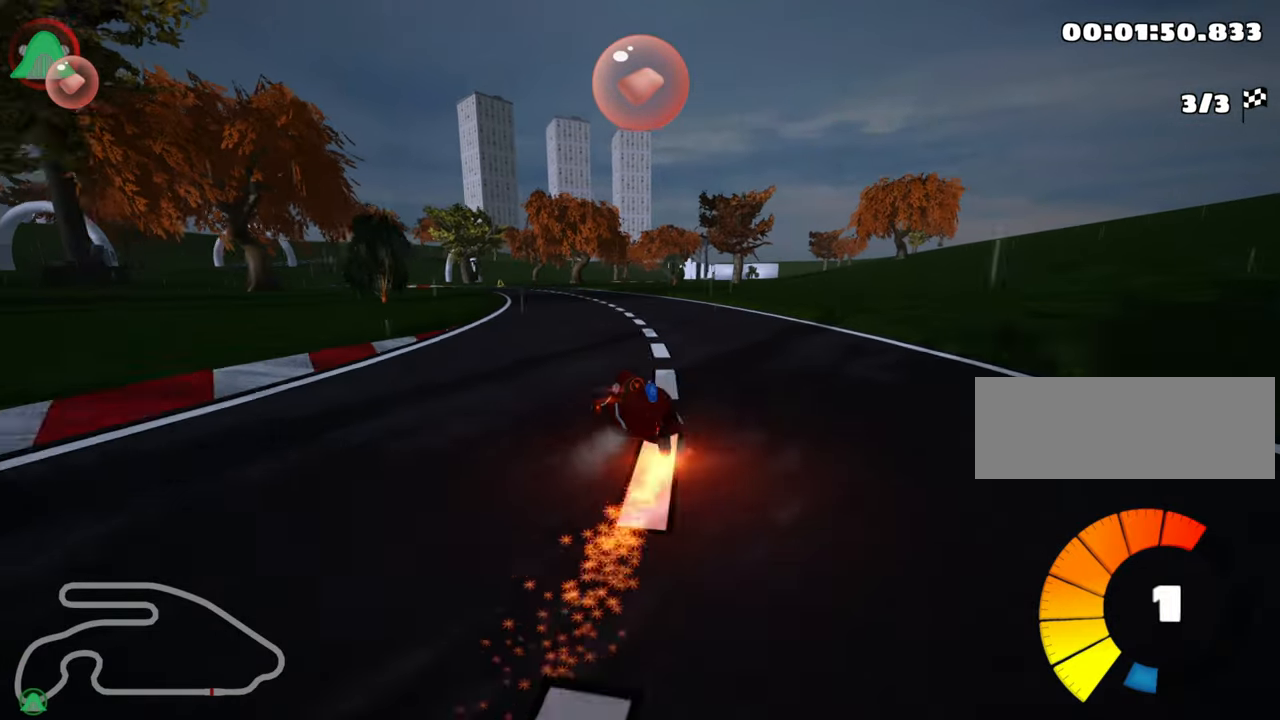
{"keys": ["up"], "events": []}
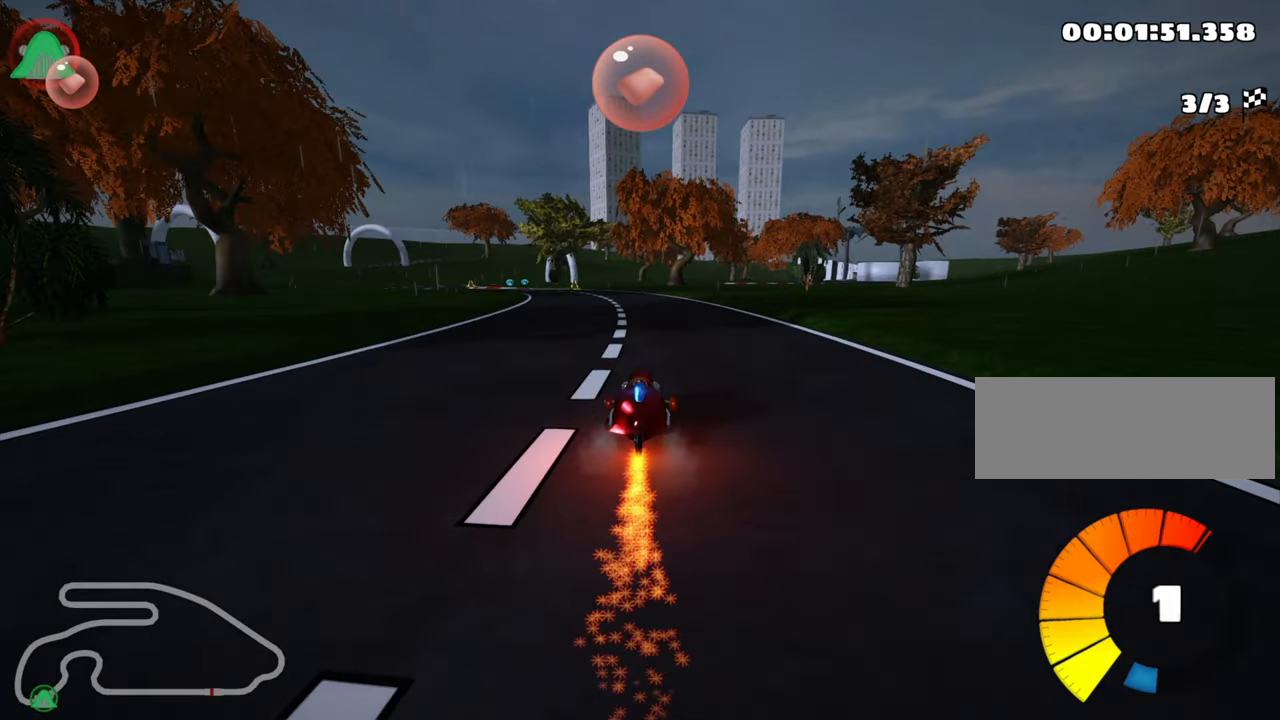
{"keys": ["skid", "up"], "events": [[167, "skid", "down"], [183, "left", "down"], [383, "left", "up"]]}
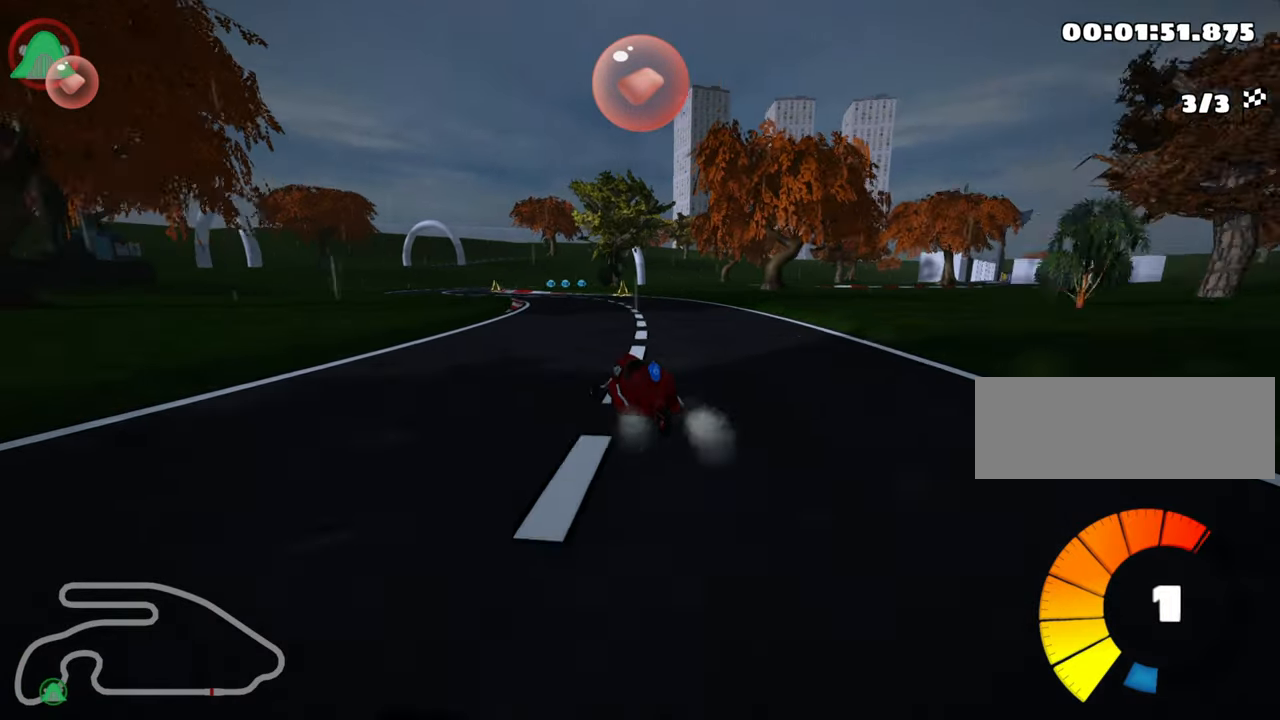
{"keys": ["up"], "events": [[250, "skid", "up"]]}
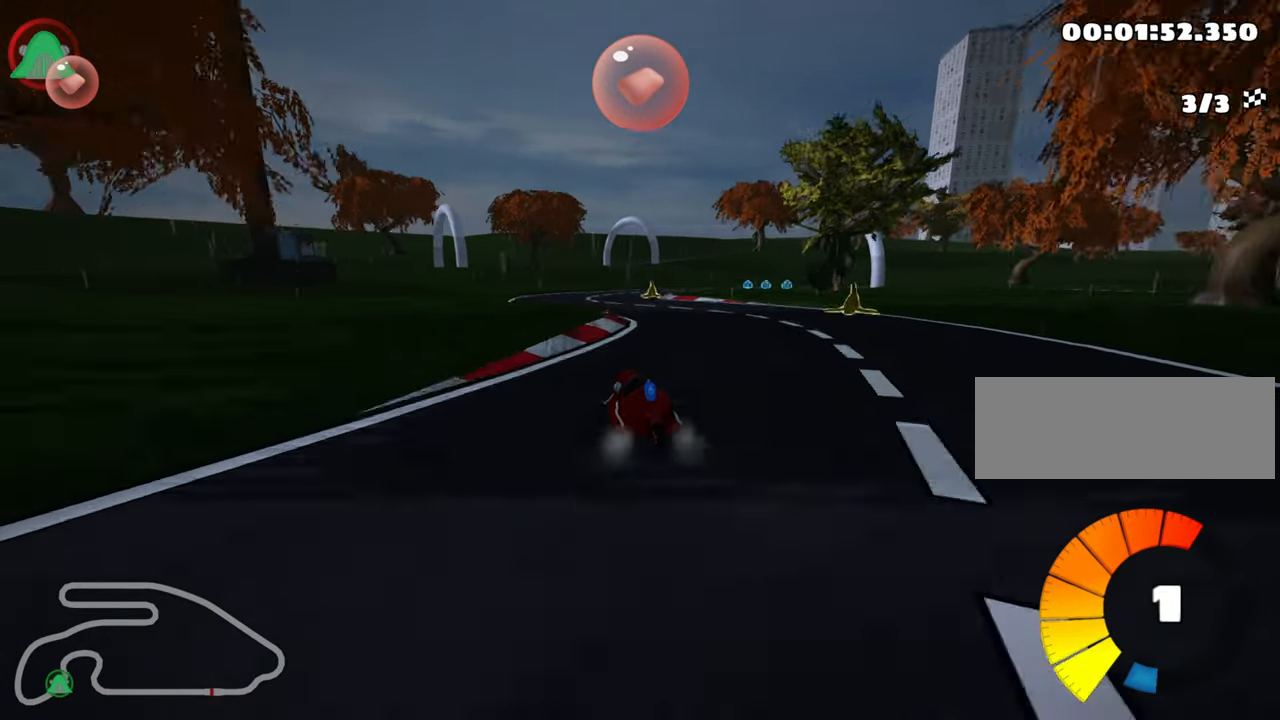
{"keys": ["skid", "up"], "events": [[67, "left", "down"], [167, "left", "up"], [267, "skid", "down"], [317, "right", "down"], [467, "right", "up"]]}
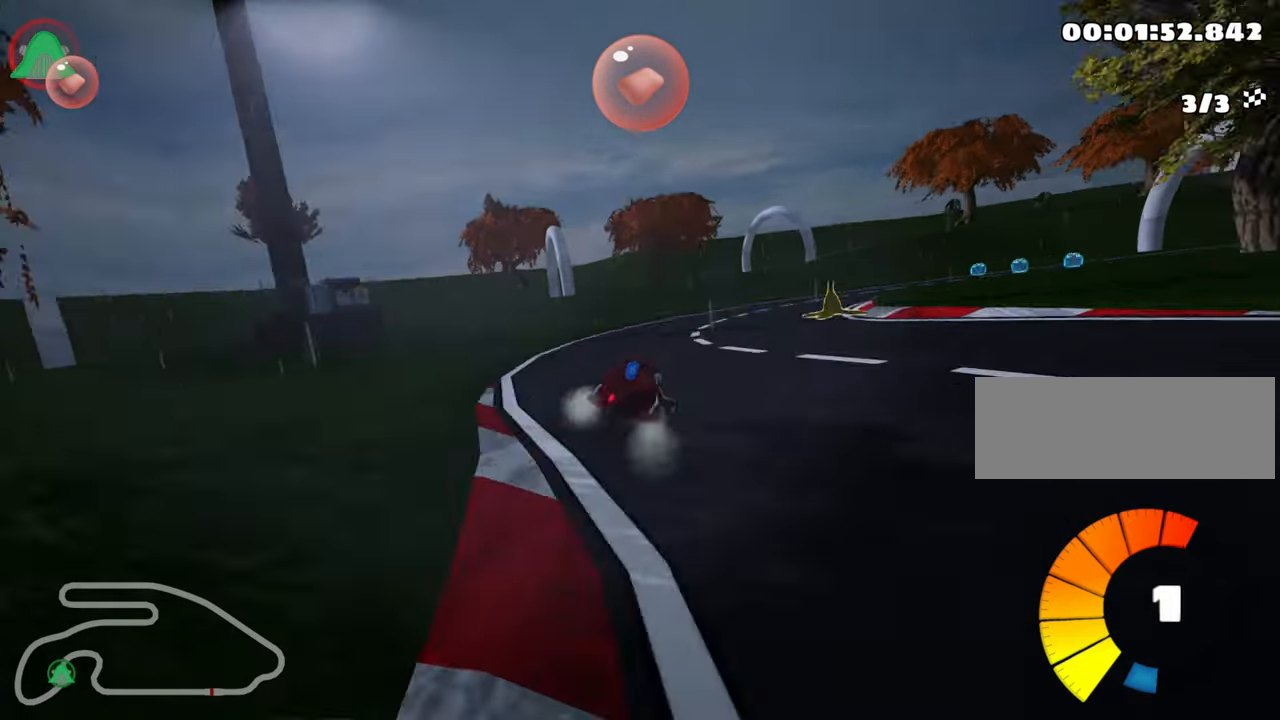
{"keys": ["nitro", "right", "up"], "events": [[50, "right", "down"], [467, "skid", "up"], [483, "nitro", "down"]]}
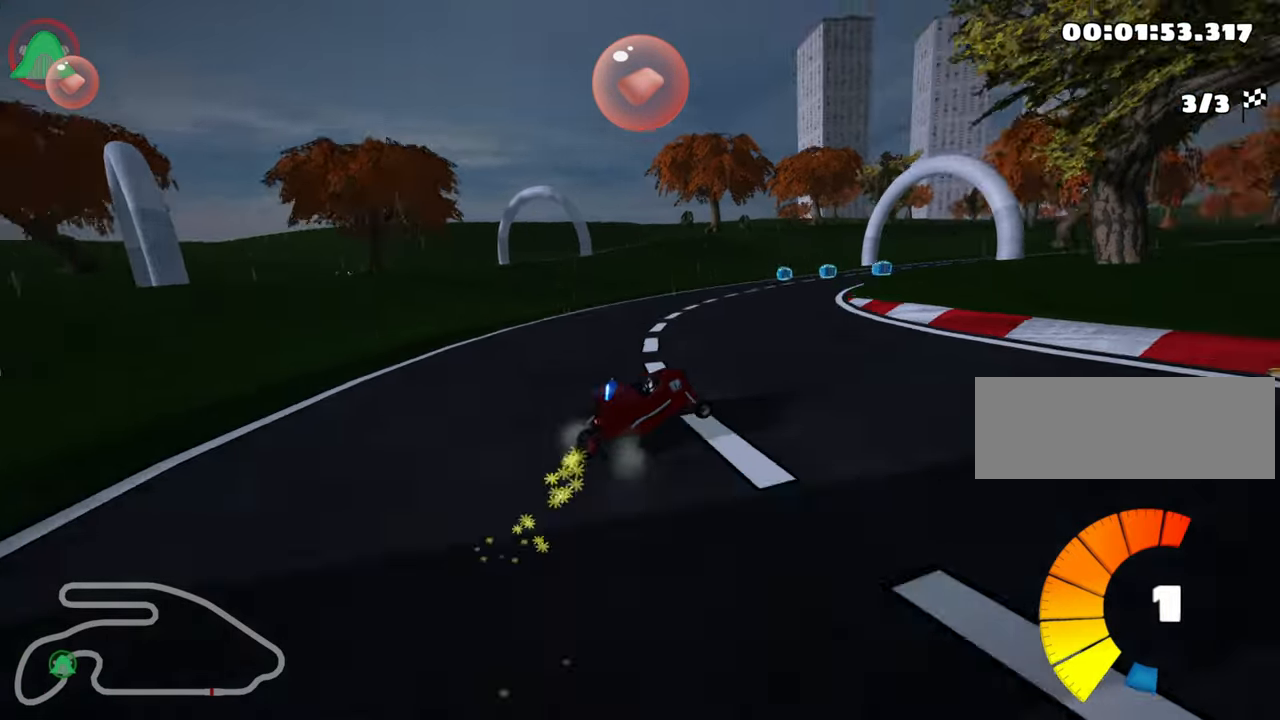
{"keys": ["left", "up"], "events": [[33, "right", "up"], [67, "nitro", "up"], [367, "left", "down"]]}
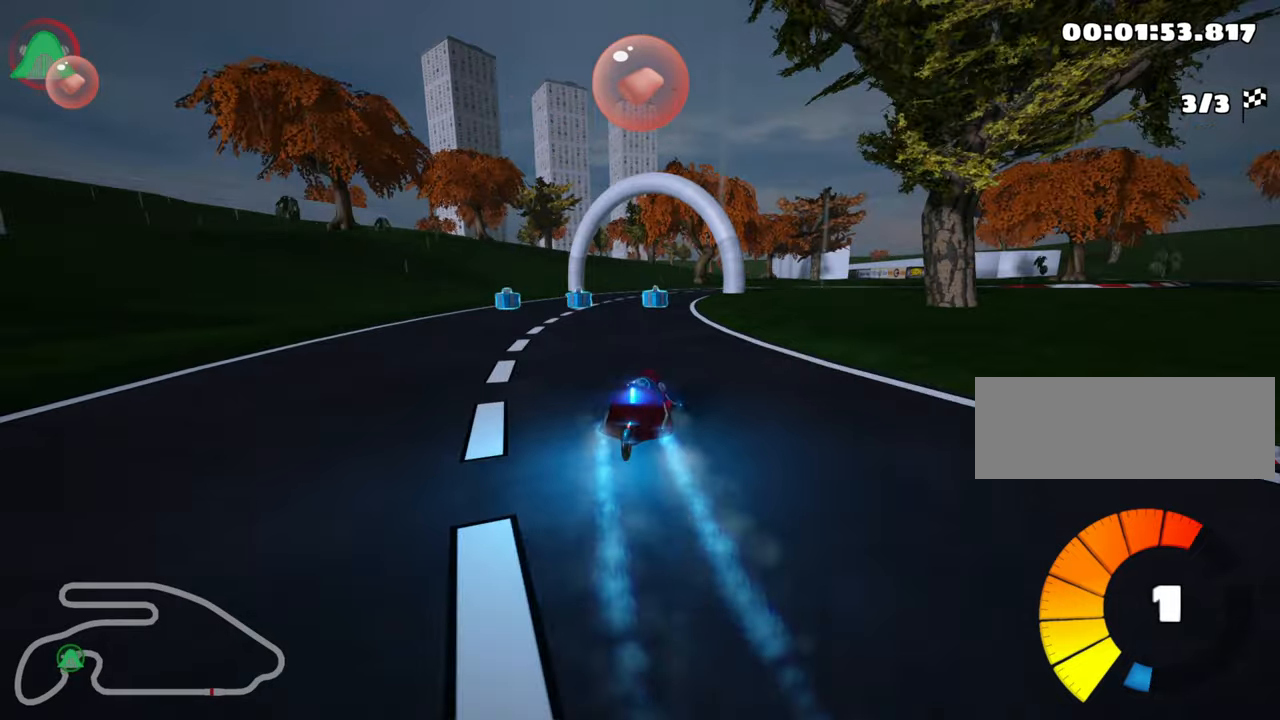
{"keys": ["right", "skid", "up"], "events": [[150, "left", "up"], [184, "skid", "down"], [217, "right", "down"]]}
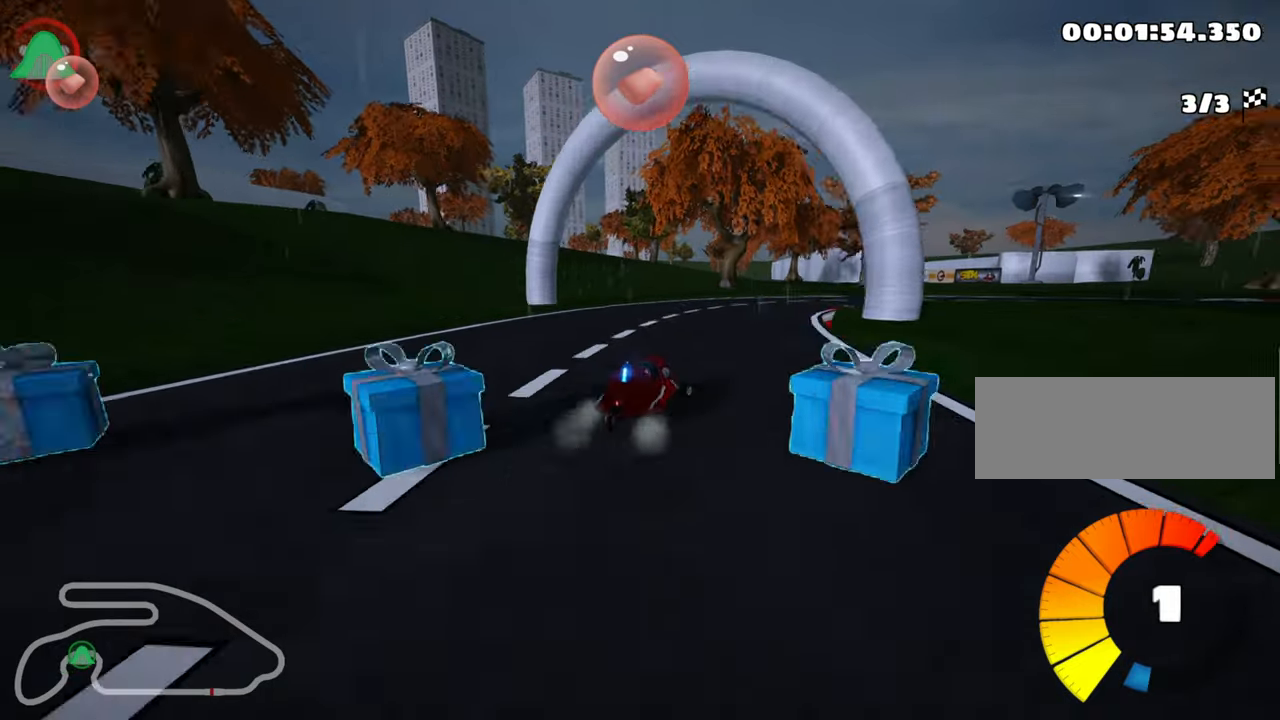
{"keys": ["right", "up"], "events": [[417, "skid", "up"]]}
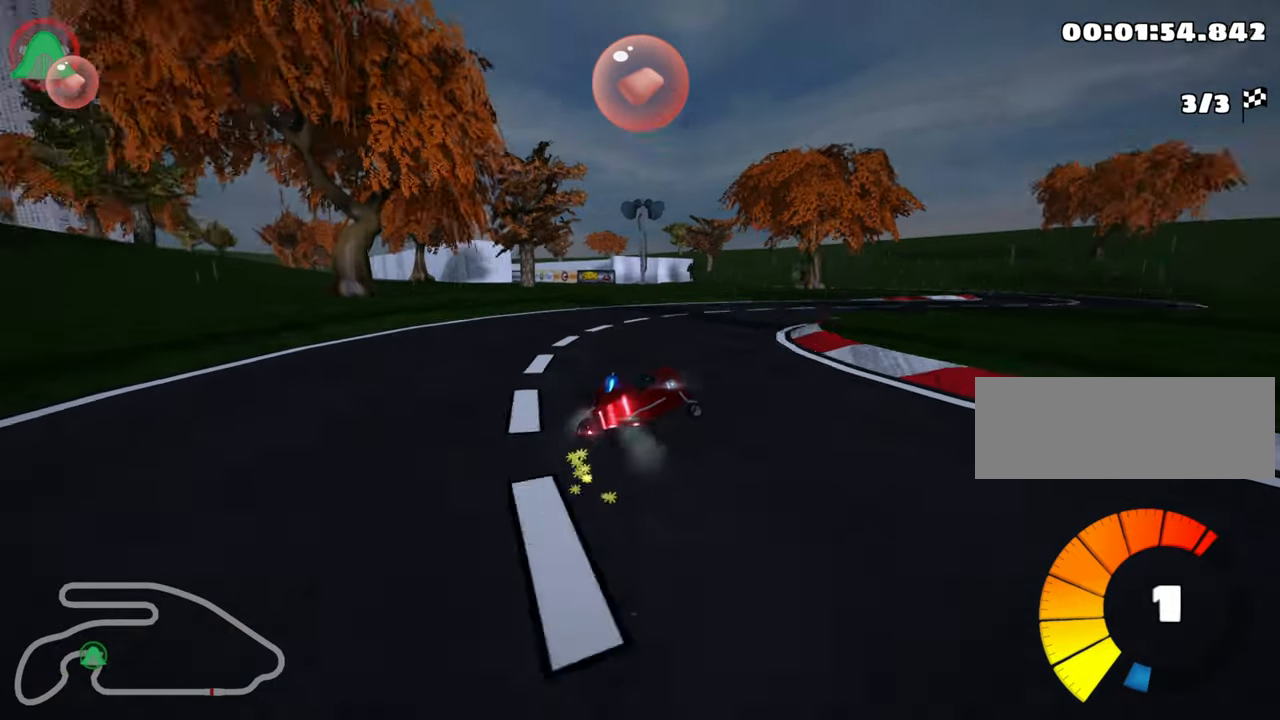
{"keys": ["left", "skid", "up"], "events": [[350, "right", "up"], [467, "skid", "down"], [500, "left", "down"]]}